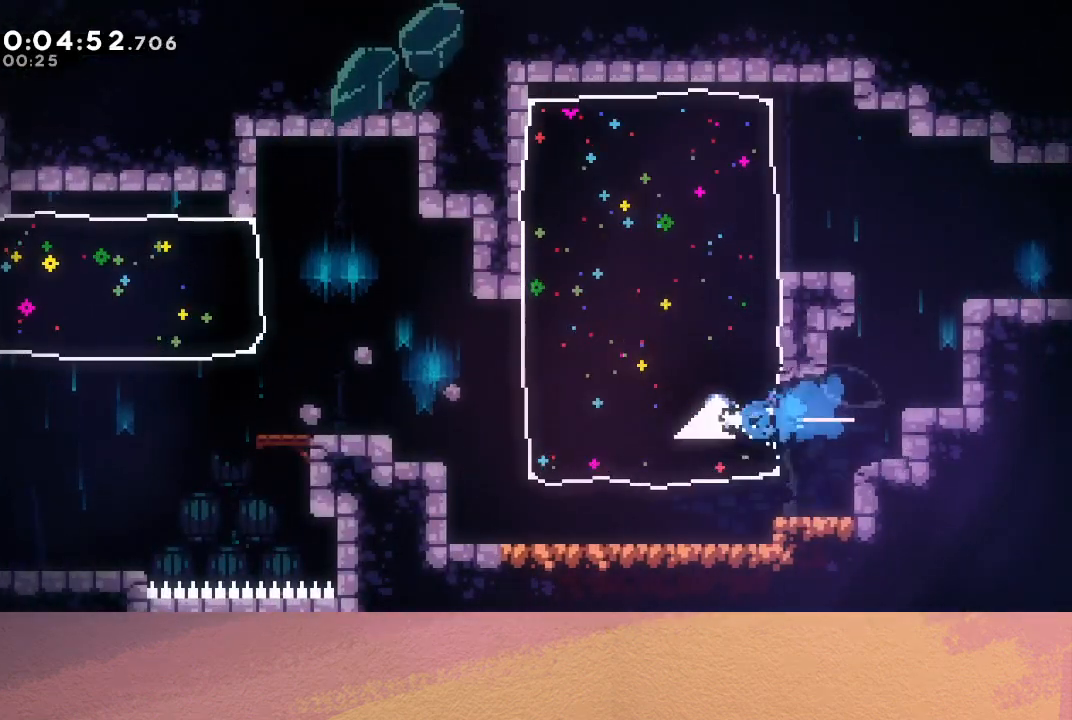
Gameplay with a controller (PlayStation layout); each line is a JSON object with the inputs held at the frame after it. "events" lists button and stick changes between this image and that frame as [ms after this image, input, new state], when the widget could be followed in between. Not read: L3 R3 right_stick.
{"buttons": ["DPAD_LEFT"], "left_stick": "center", "events": [[217, "CIRCLE", "down"], [417, "CIRCLE", "up"]]}
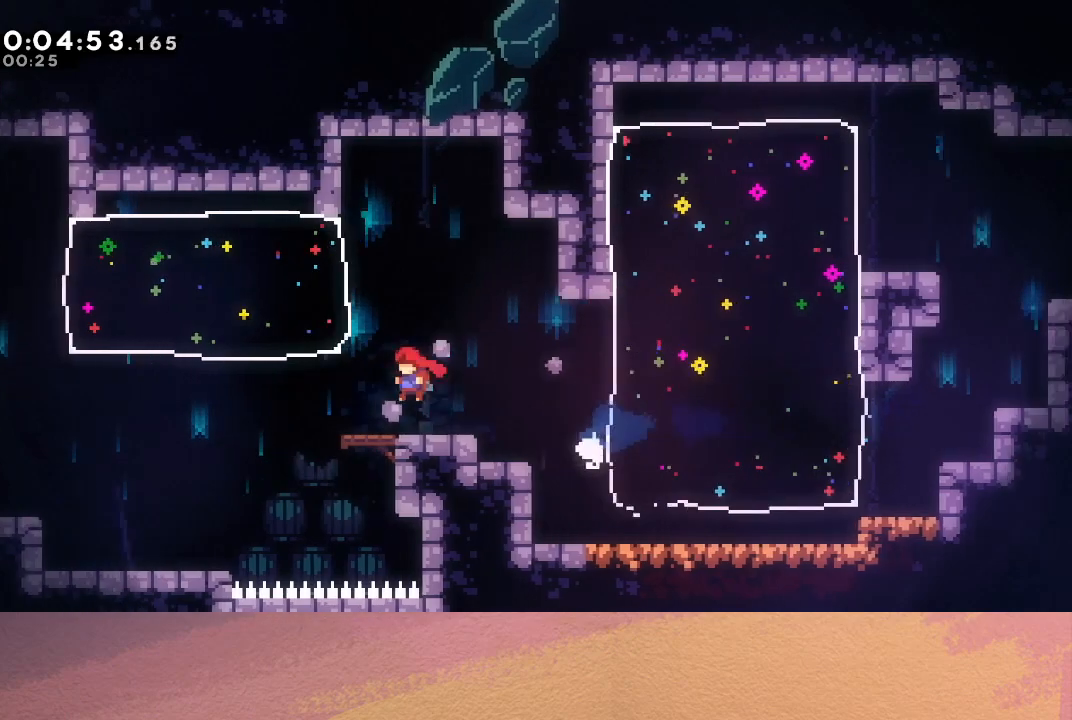
{"buttons": [], "left_stick": "center", "events": [[250, "DPAD_UP", "down"], [267, "CROSS", "down"], [267, "DPAD_LEFT", "up"], [417, "DPAD_UP", "up"], [433, "CROSS", "up"]]}
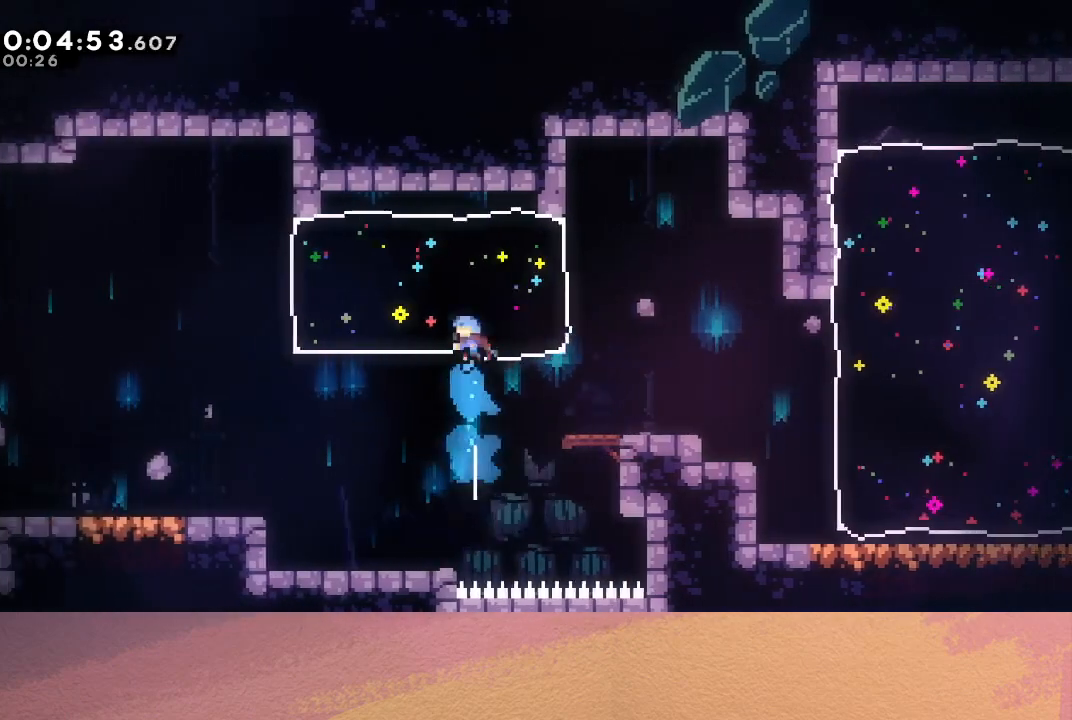
{"buttons": ["DPAD_LEFT"], "left_stick": "center", "events": [[267, "DPAD_LEFT", "down"]]}
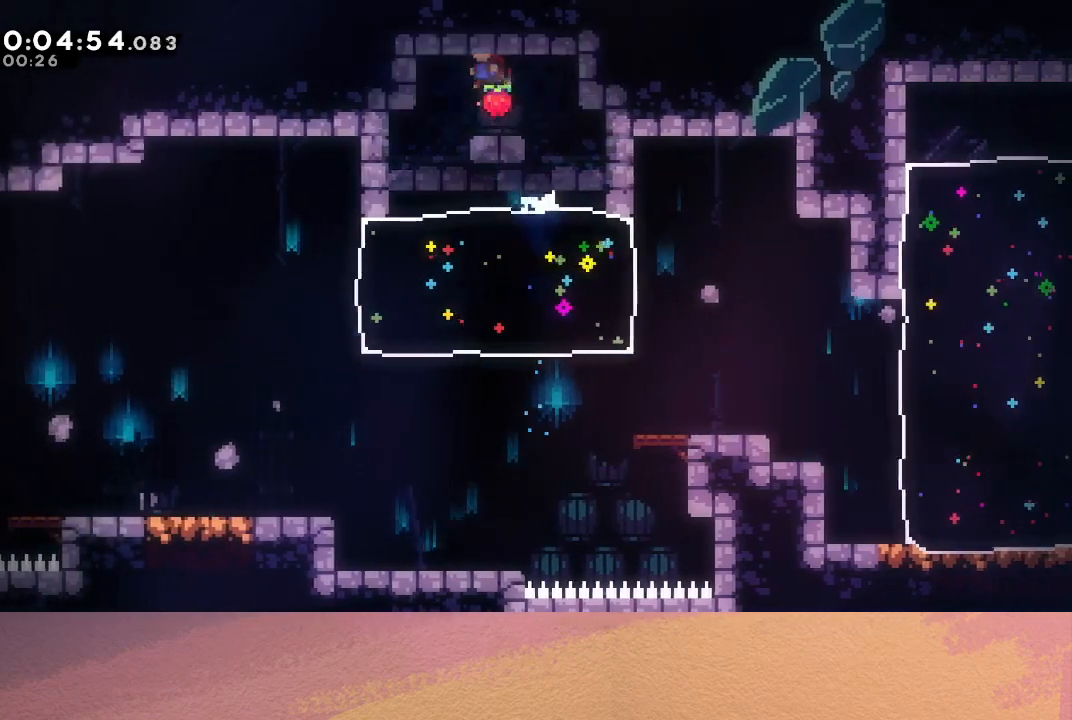
{"buttons": ["CROSS", "DPAD_DOWN", "DPAD_LEFT"], "left_stick": "center", "events": [[133, "DPAD_LEFT", "up"], [183, "DPAD_DOWN", "down"], [367, "DPAD_LEFT", "down"], [450, "CROSS", "down"]]}
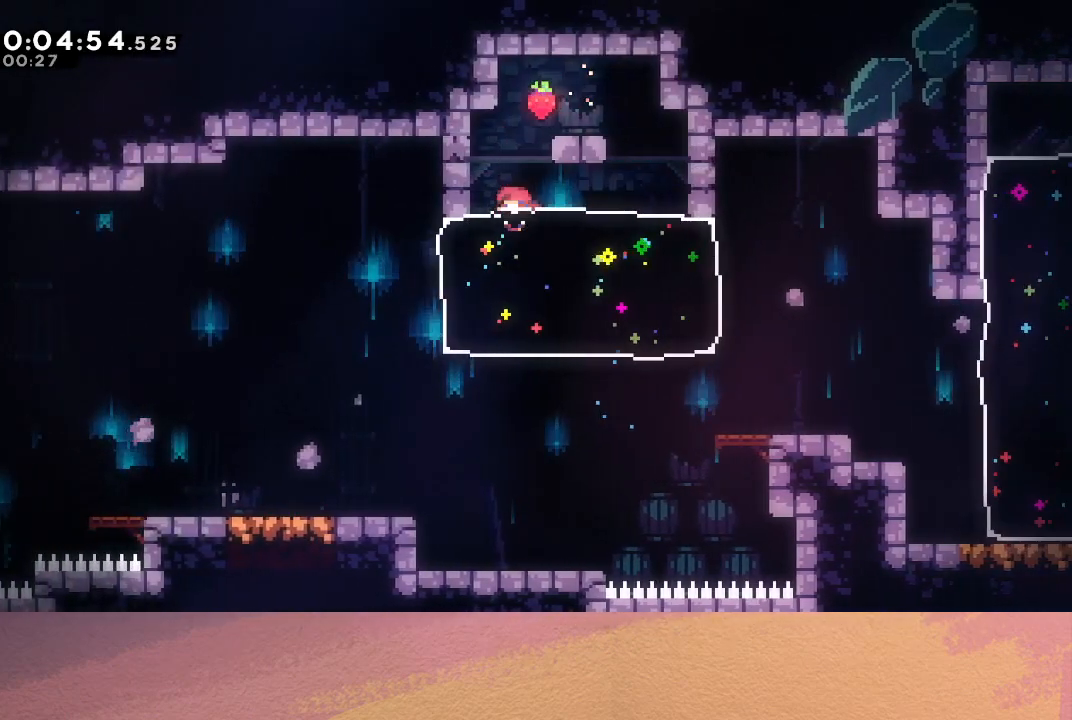
{"buttons": ["DPAD_DOWN", "DPAD_LEFT"], "left_stick": "center", "events": [[83, "CROSS", "up"]]}
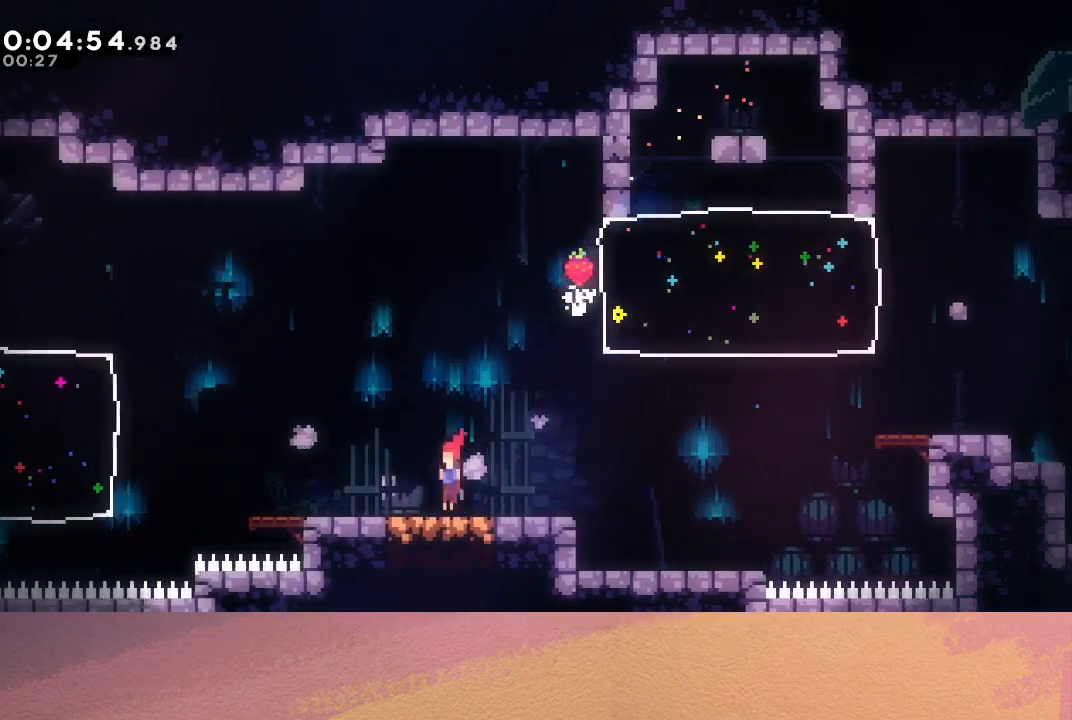
{"buttons": ["CROSS", "DPAD_LEFT"], "left_stick": "center", "events": [[17, "CROSS", "down"], [133, "CROSS", "up"], [217, "CIRCLE", "down"], [383, "CIRCLE", "up"], [383, "DPAD_DOWN", "up"], [467, "CROSS", "down"]]}
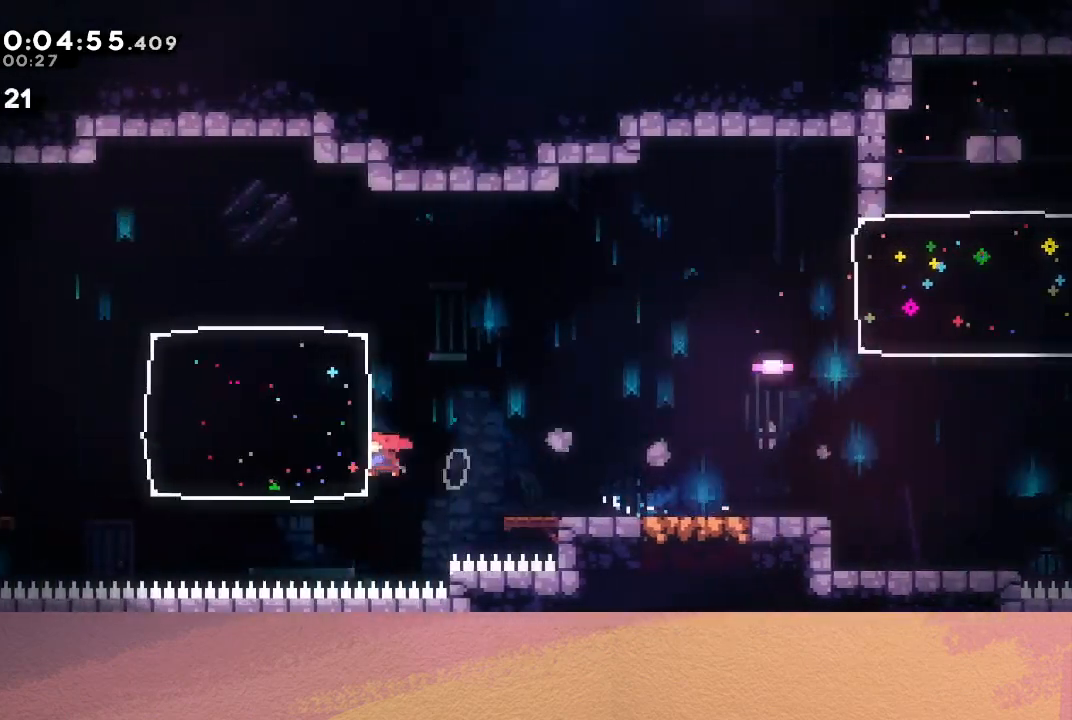
{"buttons": ["CIRCLE", "TRIANGLE", "DPAD_DOWN", "DPAD_LEFT"], "left_stick": "center", "events": [[67, "CROSS", "up"], [267, "CIRCLE", "down"], [367, "TRIANGLE", "down"], [467, "DPAD_DOWN", "down"]]}
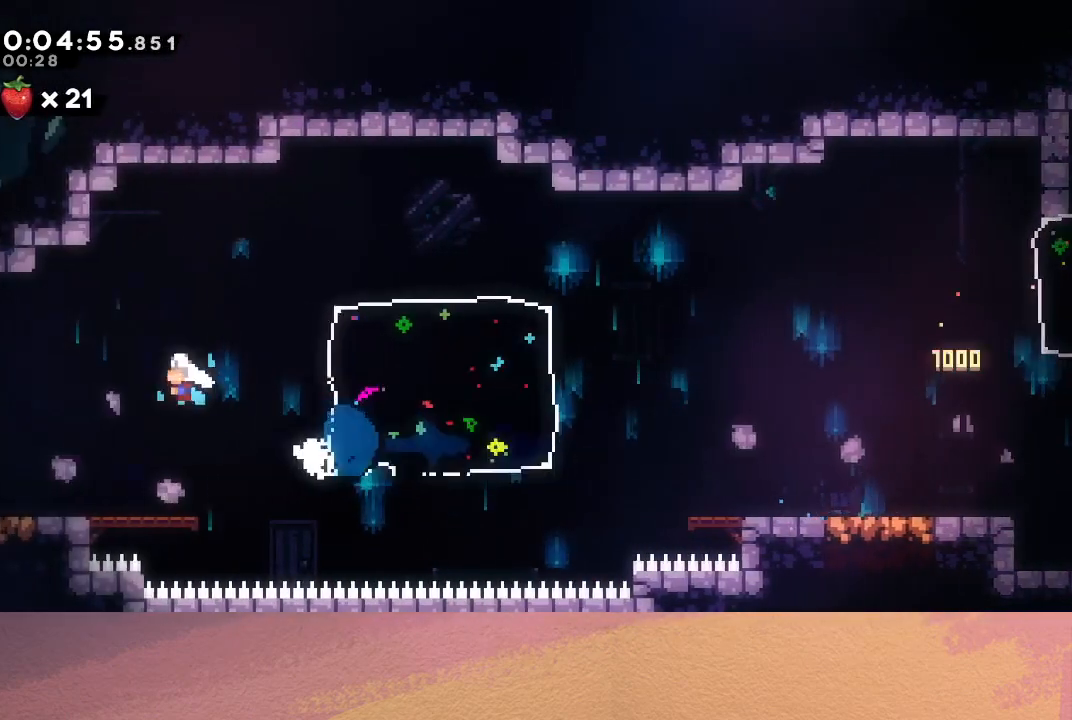
{"buttons": ["DPAD_DOWN", "DPAD_LEFT"], "left_stick": "center", "events": [[67, "CROSS", "down"], [217, "CROSS", "up"], [267, "TRIANGLE", "up"], [283, "CIRCLE", "up"]]}
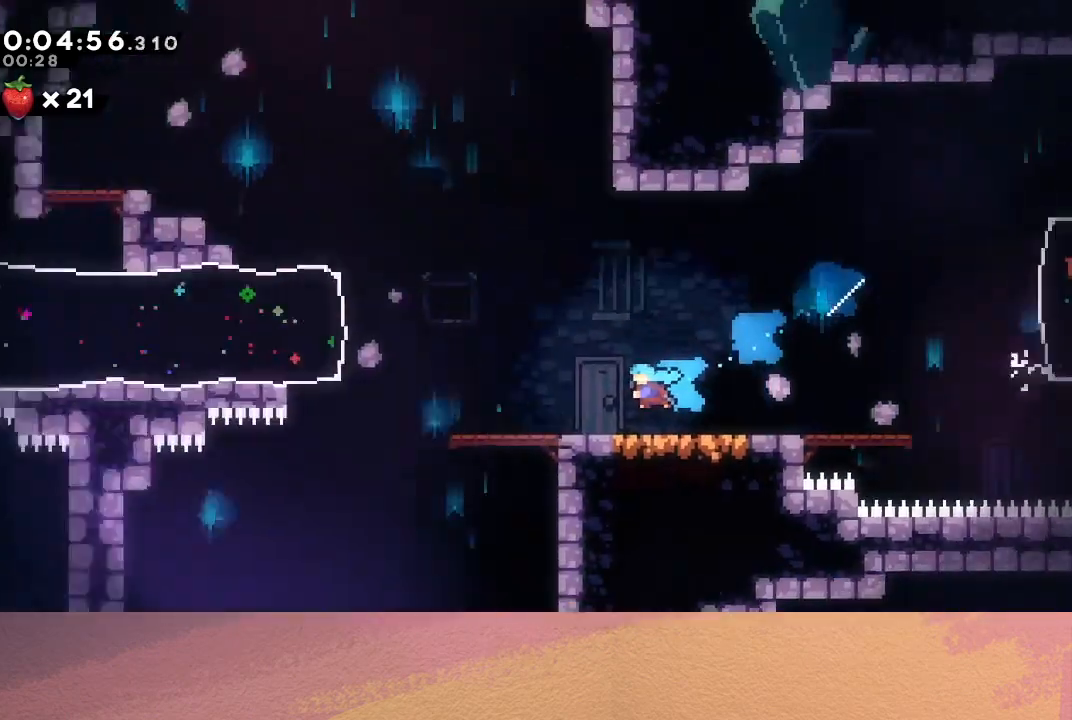
{"buttons": ["CIRCLE", "DPAD_DOWN", "DPAD_LEFT"], "left_stick": "center", "events": [[483, "CIRCLE", "down"]]}
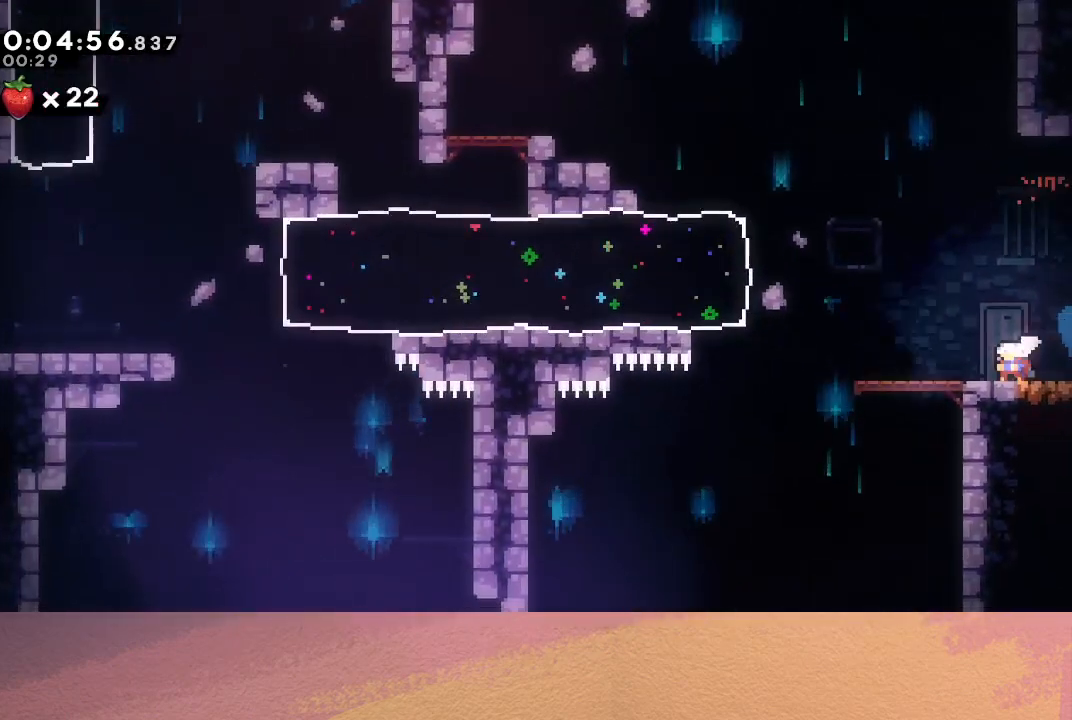
{"buttons": ["DPAD_DOWN", "DPAD_LEFT"], "left_stick": "center", "events": [[133, "CROSS", "down"], [267, "CROSS", "up"], [333, "CIRCLE", "up"]]}
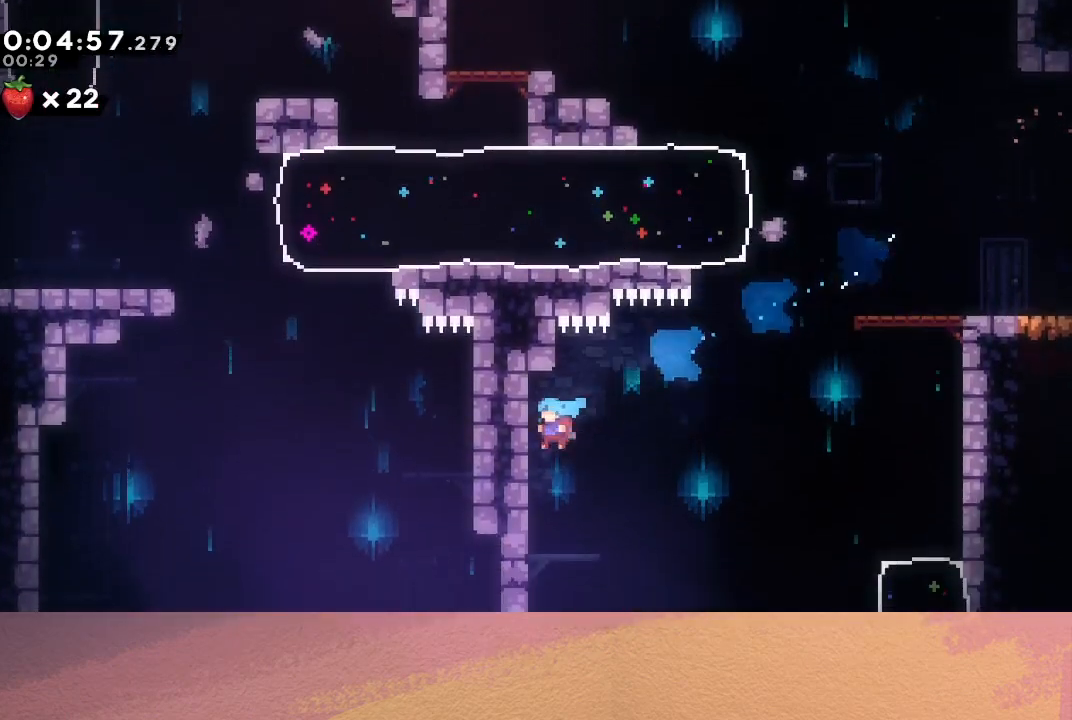
{"buttons": ["DPAD_DOWN"], "left_stick": "center", "events": [[133, "DPAD_LEFT", "up"]]}
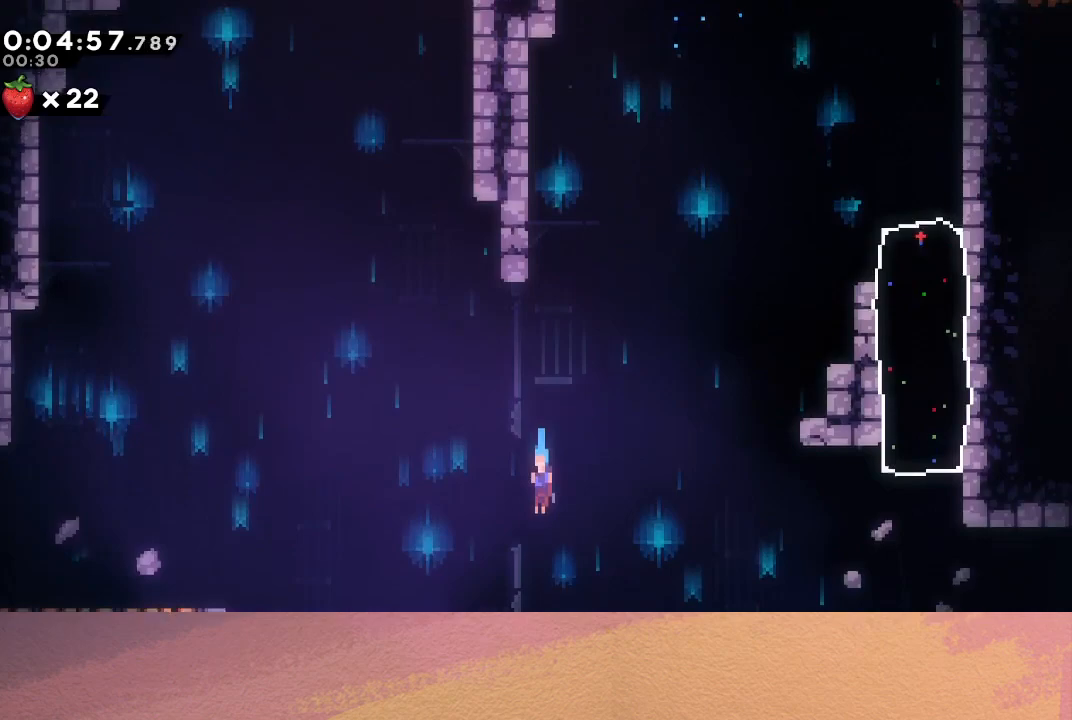
{"buttons": ["CIRCLE", "DPAD_LEFT"], "left_stick": "center", "events": [[133, "DPAD_DOWN", "up"], [267, "DPAD_LEFT", "down"], [300, "CROSS", "down"], [417, "CROSS", "up"], [483, "CIRCLE", "down"]]}
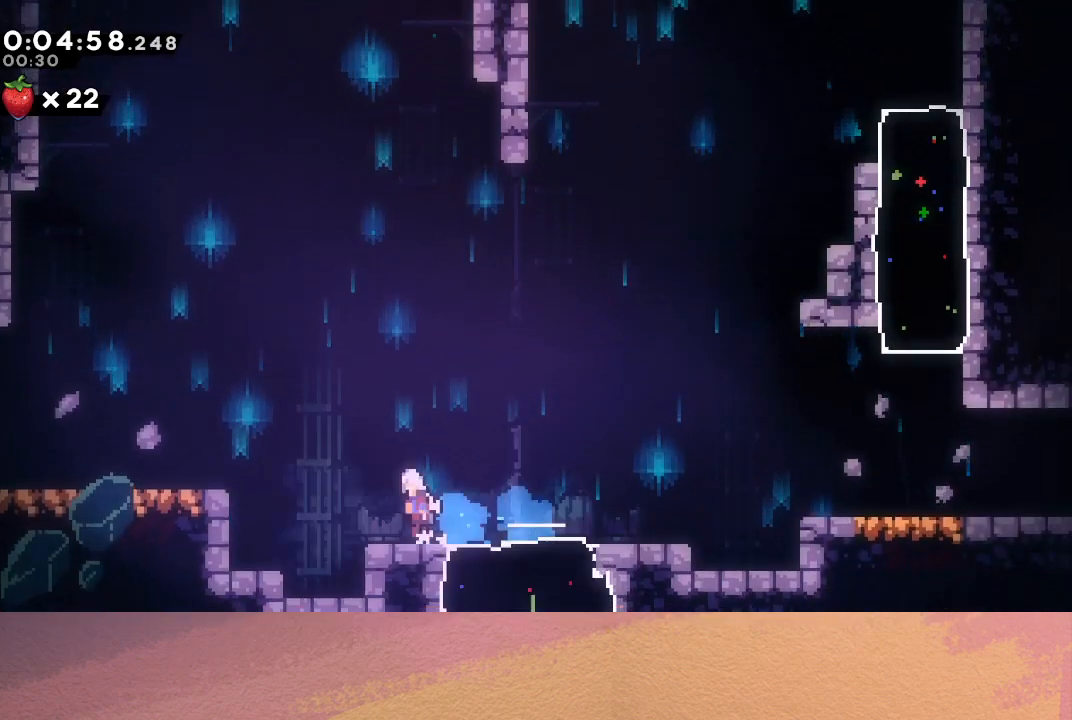
{"buttons": ["DPAD_LEFT"], "left_stick": "center", "events": [[167, "DPAD_DOWN", "down"], [183, "CIRCLE", "up"], [250, "CROSS", "down"], [300, "CROSS", "up"], [367, "CIRCLE", "down"], [417, "CIRCLE", "up"], [417, "DPAD_DOWN", "up"]]}
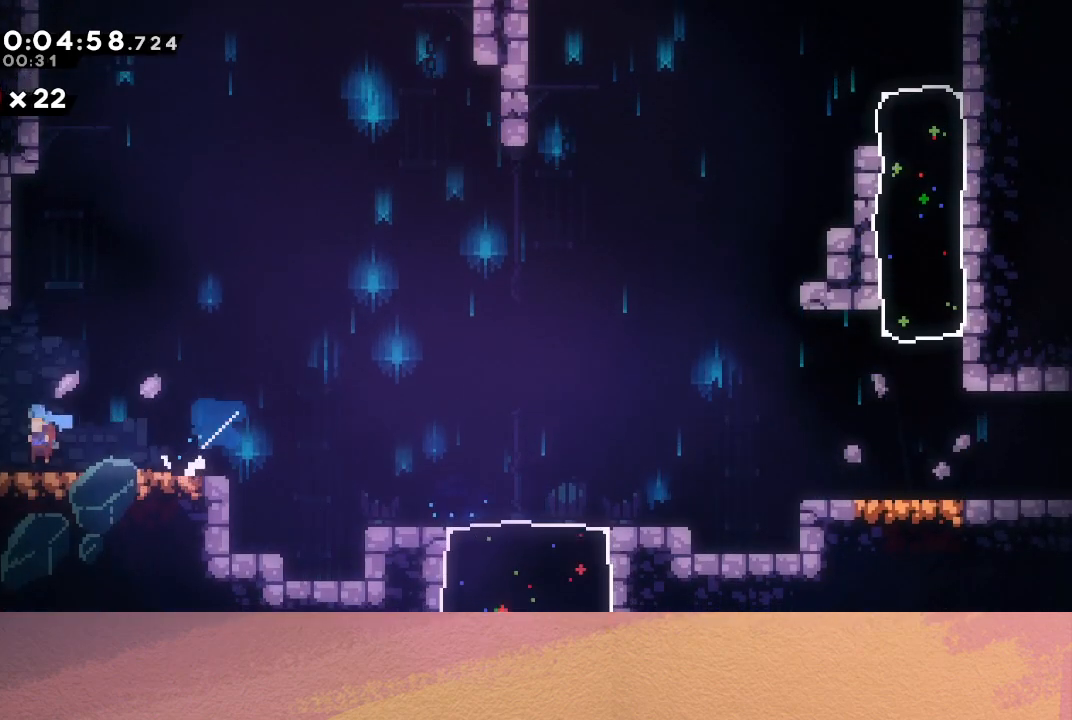
{"buttons": ["DPAD_LEFT"], "left_stick": "center", "events": []}
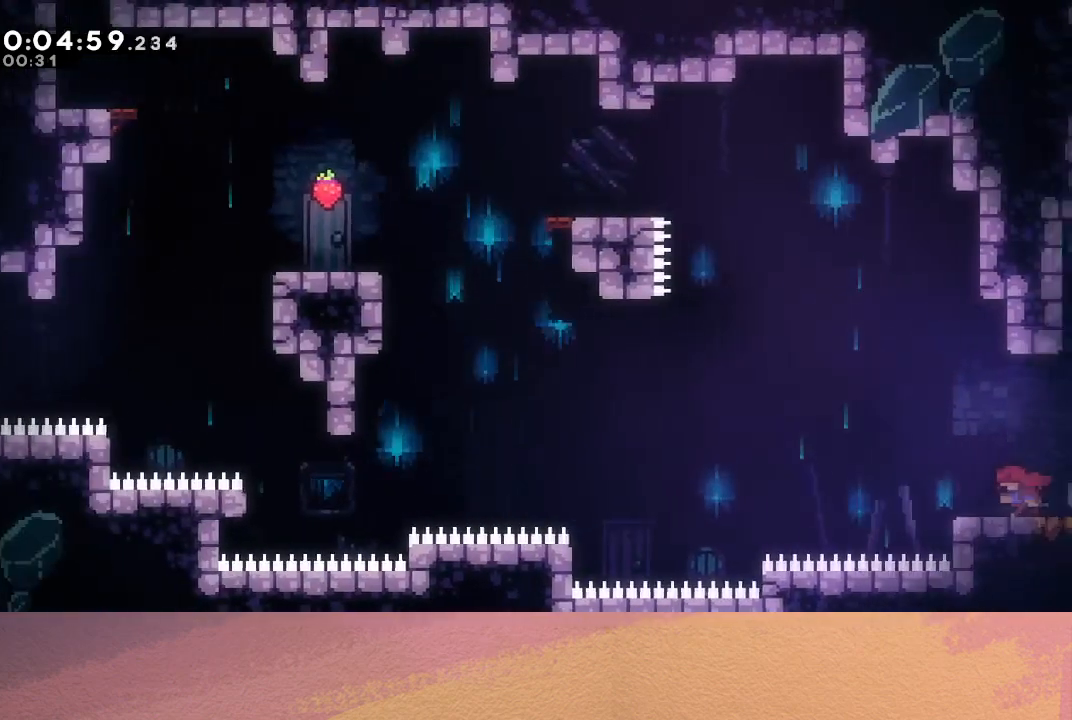
{"buttons": ["CIRCLE", "DPAD_LEFT"], "left_stick": "center", "events": [[300, "CIRCLE", "down"]]}
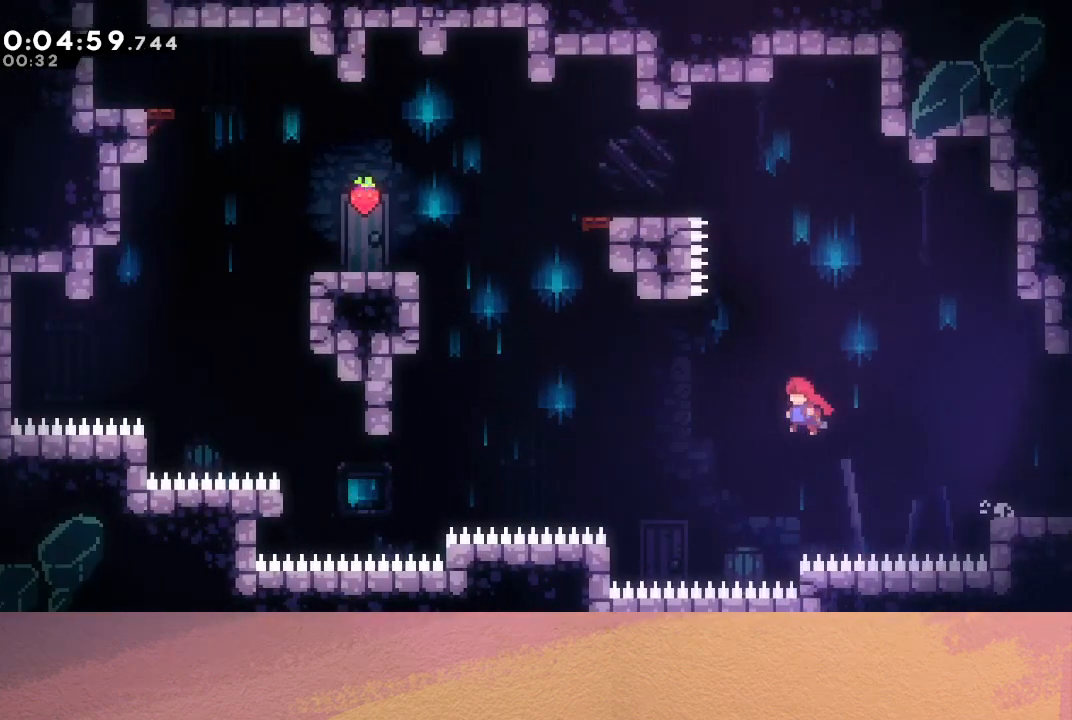
{"buttons": ["CROSS", "CIRCLE", "DPAD_UP", "DPAD_LEFT"], "left_stick": "center", "events": [[317, "DPAD_UP", "down"], [350, "CROSS", "down"]]}
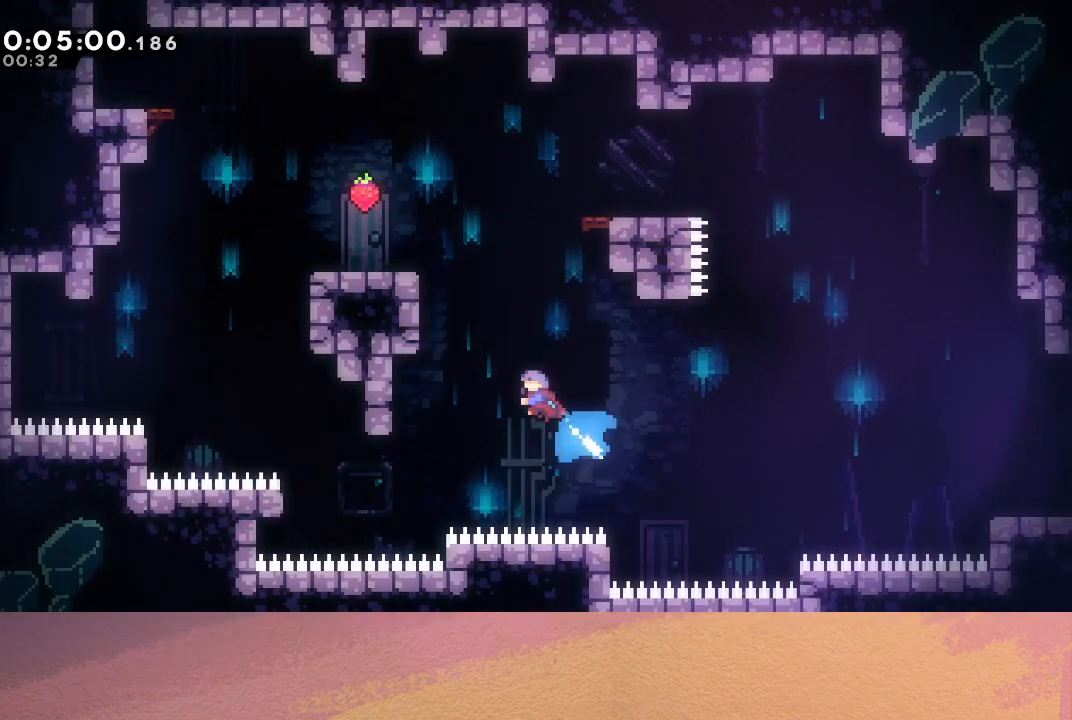
{"buttons": ["CIRCLE", "R1", "DPAD_UP", "DPAD_LEFT"], "left_stick": "center", "events": [[17, "R1", "down"], [67, "CROSS", "up"], [133, "CIRCLE", "up"], [300, "CIRCLE", "down"], [383, "CIRCLE", "up"], [450, "CIRCLE", "down"]]}
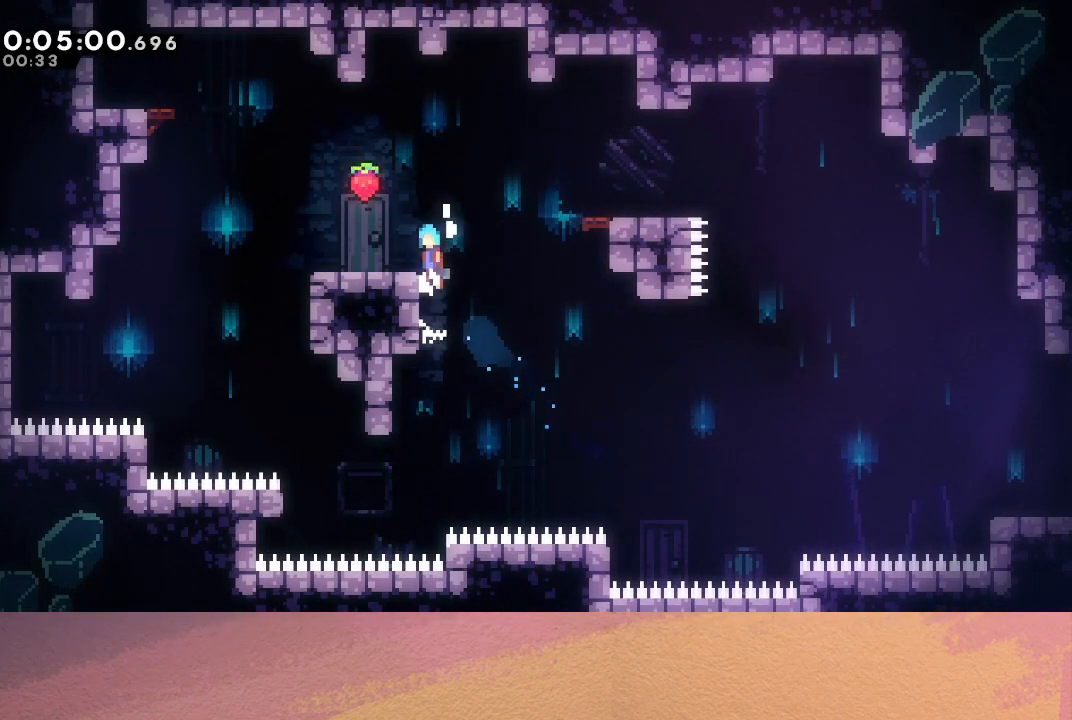
{"buttons": [], "left_stick": "center", "events": [[283, "DPAD_LEFT", "up"], [283, "DPAD_UP", "up"], [333, "CIRCLE", "up"], [350, "R1", "up"]]}
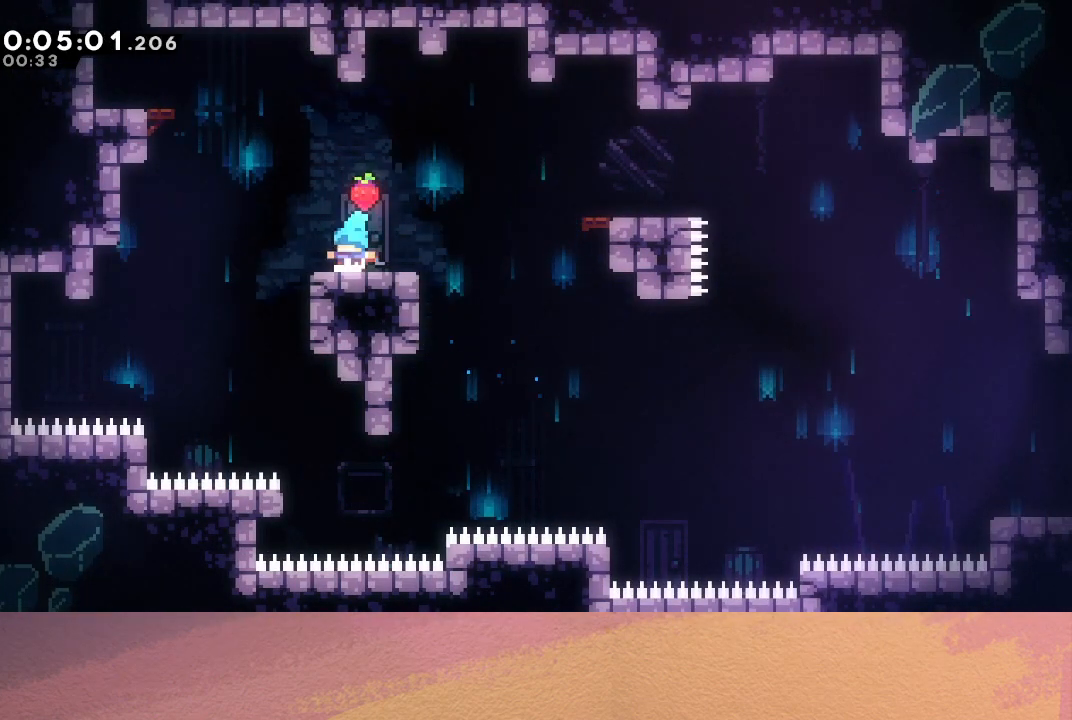
{"buttons": ["CIRCLE", "R1", "DPAD_UP", "DPAD_LEFT"], "left_stick": "center", "events": [[50, "DPAD_LEFT", "down"], [117, "CROSS", "down"], [133, "DPAD_UP", "down"], [233, "R1", "down"], [317, "CROSS", "up"], [467, "CIRCLE", "down"]]}
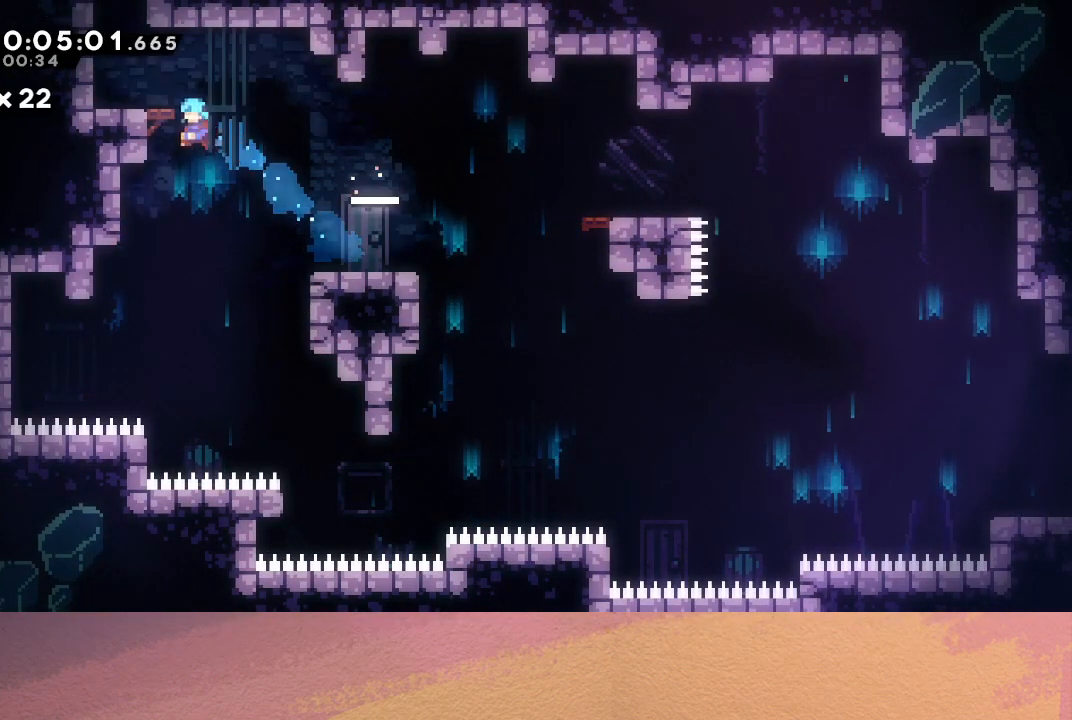
{"buttons": ["DPAD_LEFT"], "left_stick": "center", "events": [[67, "TRIANGLE", "down"], [183, "TRIANGLE", "up"], [200, "CIRCLE", "up"], [233, "DPAD_UP", "up"], [233, "R1", "up"], [267, "DPAD_LEFT", "up"], [400, "DPAD_LEFT", "down"]]}
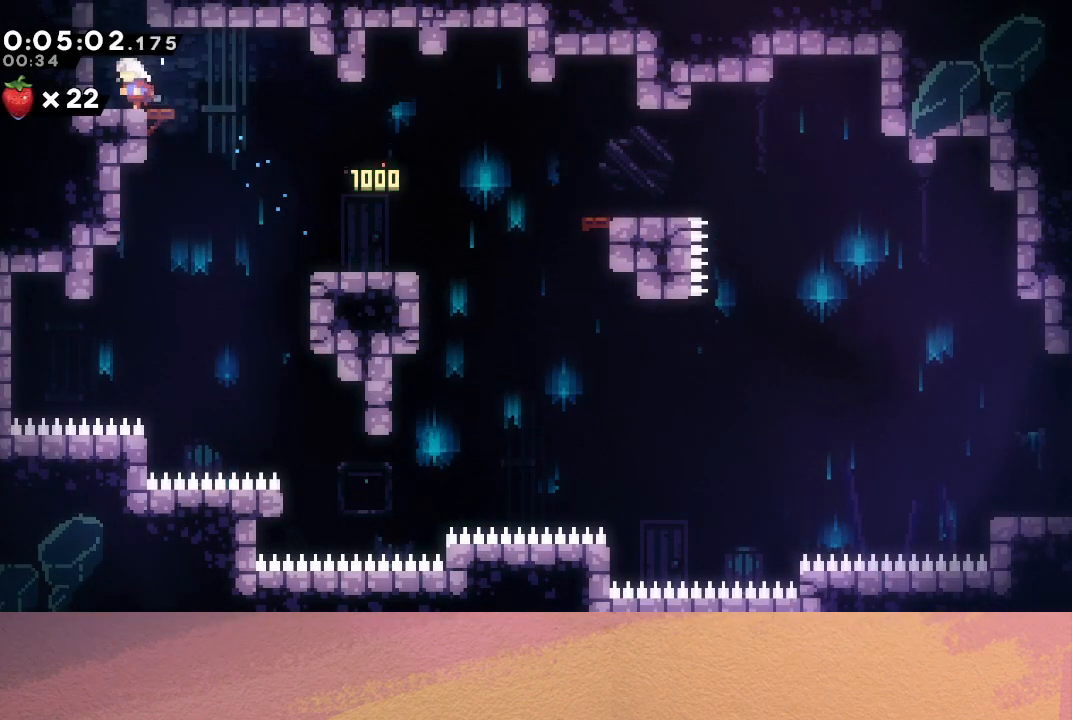
{"buttons": [], "left_stick": "center", "events": [[117, "DPAD_UP", "down"], [150, "CROSS", "down"], [167, "DPAD_LEFT", "up"], [300, "CROSS", "up"], [300, "DPAD_UP", "up"]]}
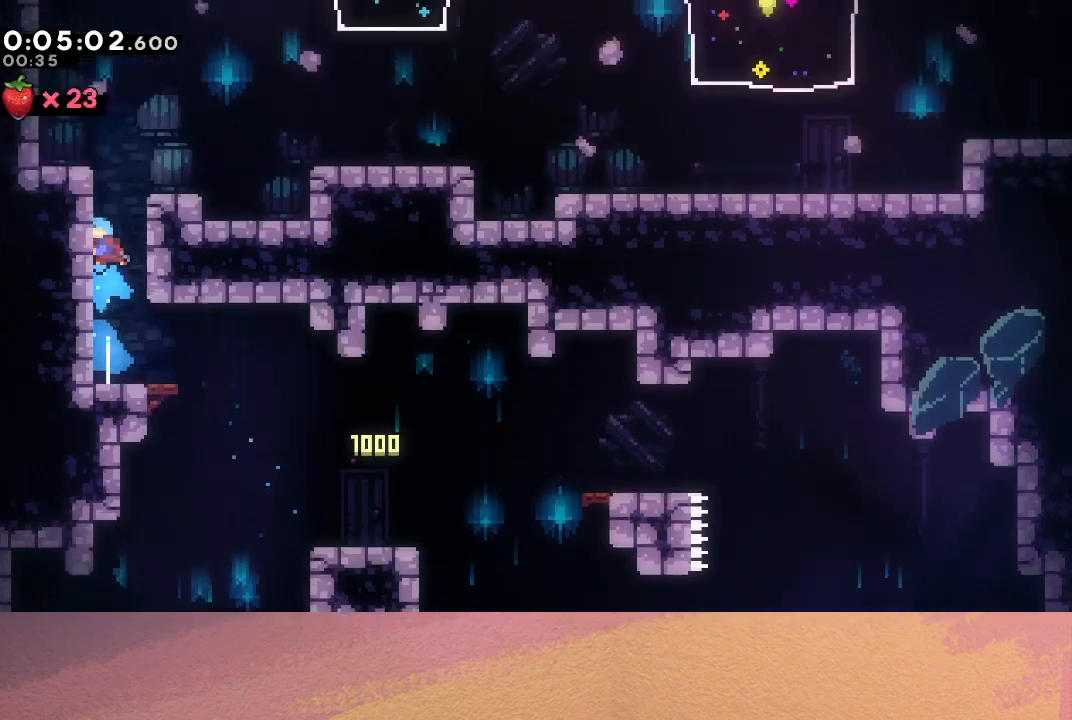
{"buttons": [], "left_stick": "center", "events": []}
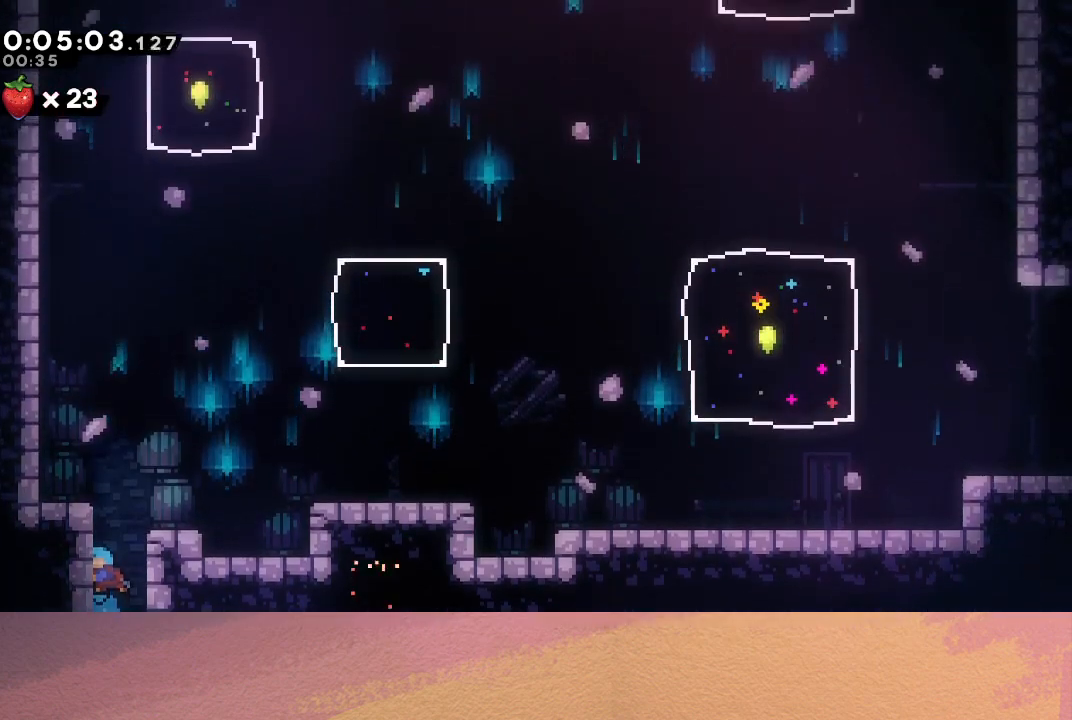
{"buttons": ["CROSS", "CIRCLE", "DPAD_UP", "DPAD_RIGHT"], "left_stick": "center", "events": [[17, "DPAD_RIGHT", "down"], [33, "CIRCLE", "down"], [433, "CROSS", "down"], [433, "DPAD_UP", "down"]]}
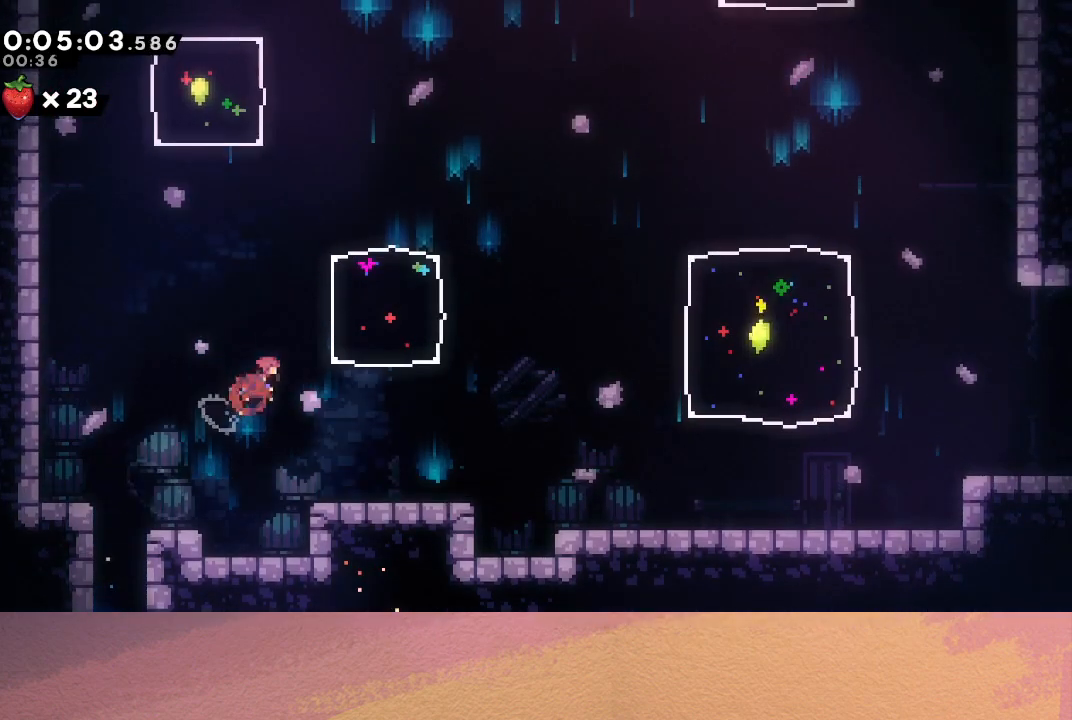
{"buttons": ["CROSS", "DPAD_UP", "DPAD_LEFT"], "left_stick": "center", "events": [[100, "CROSS", "up"], [133, "CIRCLE", "up"], [150, "DPAD_RIGHT", "up"], [150, "DPAD_UP", "up"], [217, "DPAD_UP", "down"], [233, "DPAD_LEFT", "down"], [333, "CROSS", "down"]]}
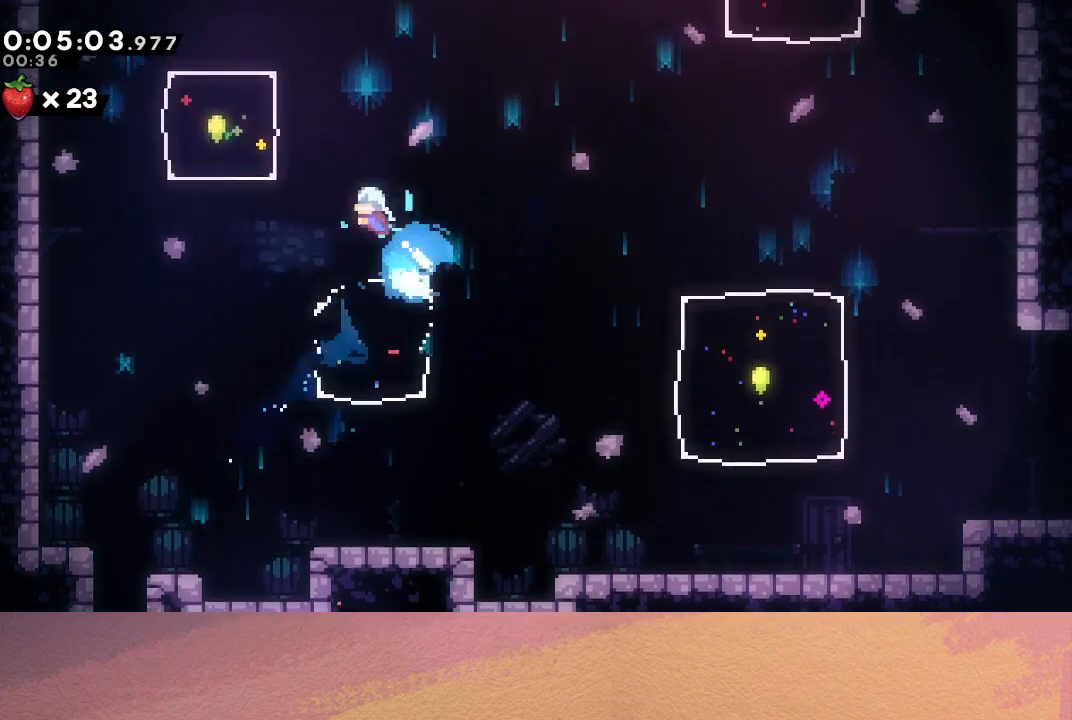
{"buttons": ["DPAD_UP", "DPAD_RIGHT"], "left_stick": "center", "events": [[17, "CROSS", "up"], [417, "DPAD_LEFT", "up"], [450, "DPAD_RIGHT", "down"]]}
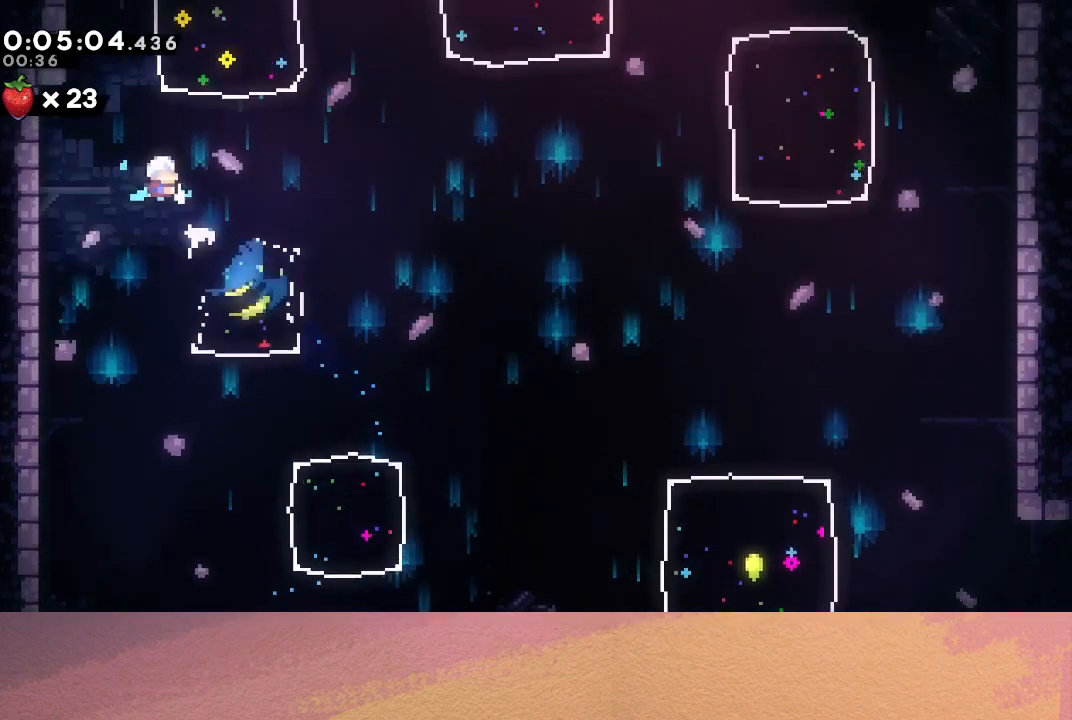
{"buttons": ["DPAD_UP", "DPAD_RIGHT"], "left_stick": "center", "events": [[17, "CROSS", "down"], [200, "CROSS", "up"]]}
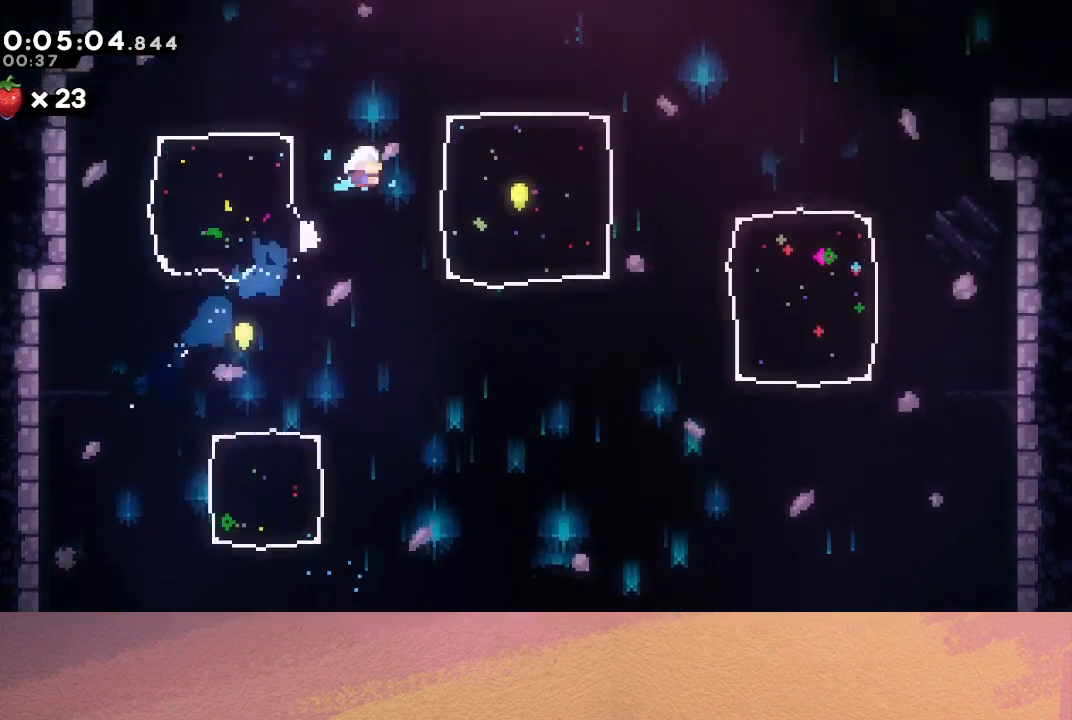
{"buttons": ["DPAD_DOWN", "DPAD_RIGHT"], "left_stick": "center", "events": [[67, "DPAD_DOWN", "down"], [67, "DPAD_UP", "up"], [117, "CROSS", "down"], [283, "CROSS", "up"]]}
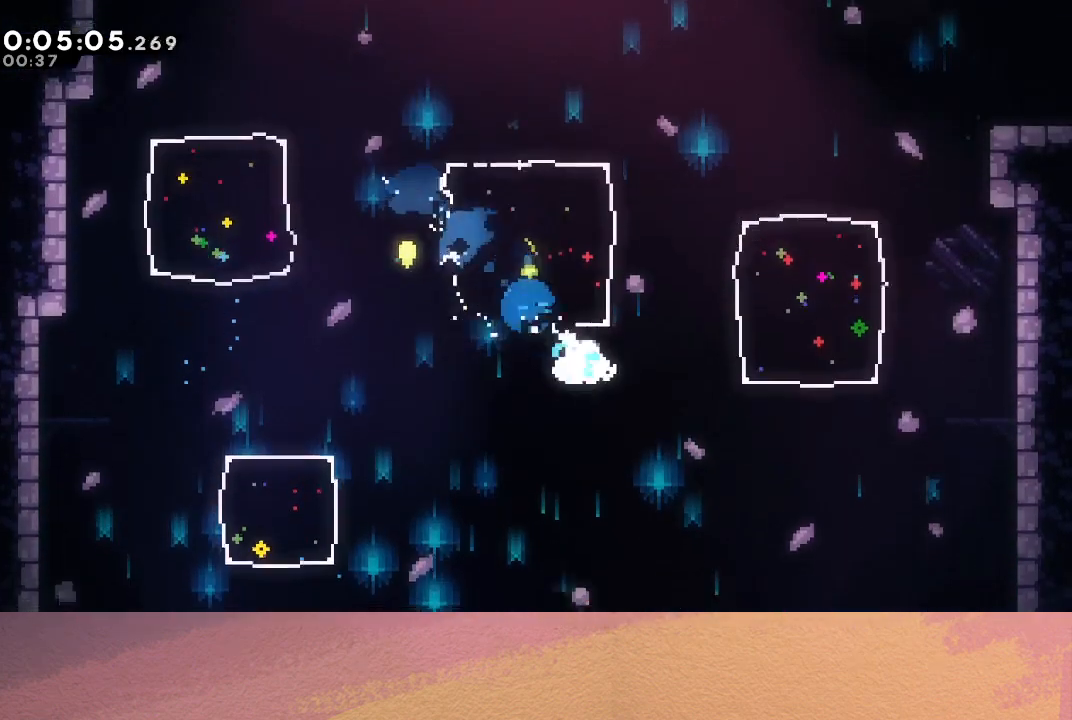
{"buttons": ["CROSS", "DPAD_DOWN", "DPAD_LEFT"], "left_stick": "center", "events": [[333, "DPAD_LEFT", "down"], [333, "DPAD_RIGHT", "up"], [367, "CROSS", "down"]]}
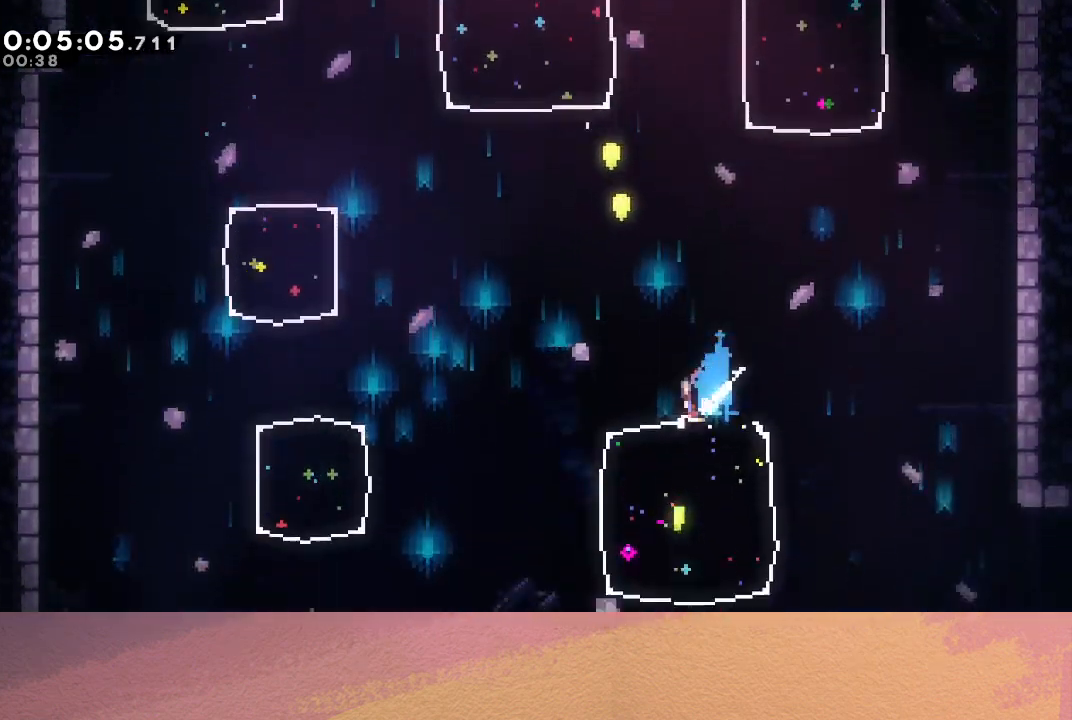
{"buttons": ["CIRCLE"], "left_stick": "center", "events": [[50, "CROSS", "up"], [250, "DPAD_DOWN", "up"], [283, "DPAD_LEFT", "up"], [333, "L2", "down"], [367, "DPAD_DOWN", "down"], [433, "CIRCLE", "down"], [500, "DPAD_DOWN", "up"], [500, "L2", "up"]]}
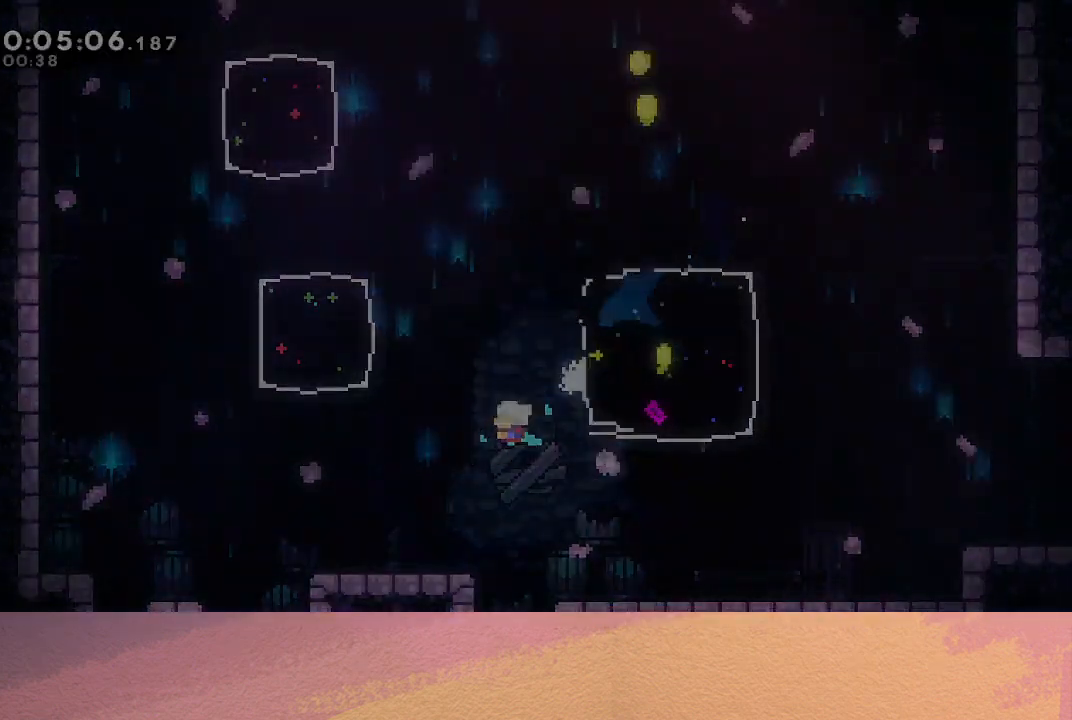
{"buttons": ["DPAD_LEFT"], "left_stick": "center", "events": [[67, "CIRCLE", "up"], [150, "DPAD_DOWN", "down"], [167, "DPAD_LEFT", "down"], [483, "DPAD_DOWN", "up"]]}